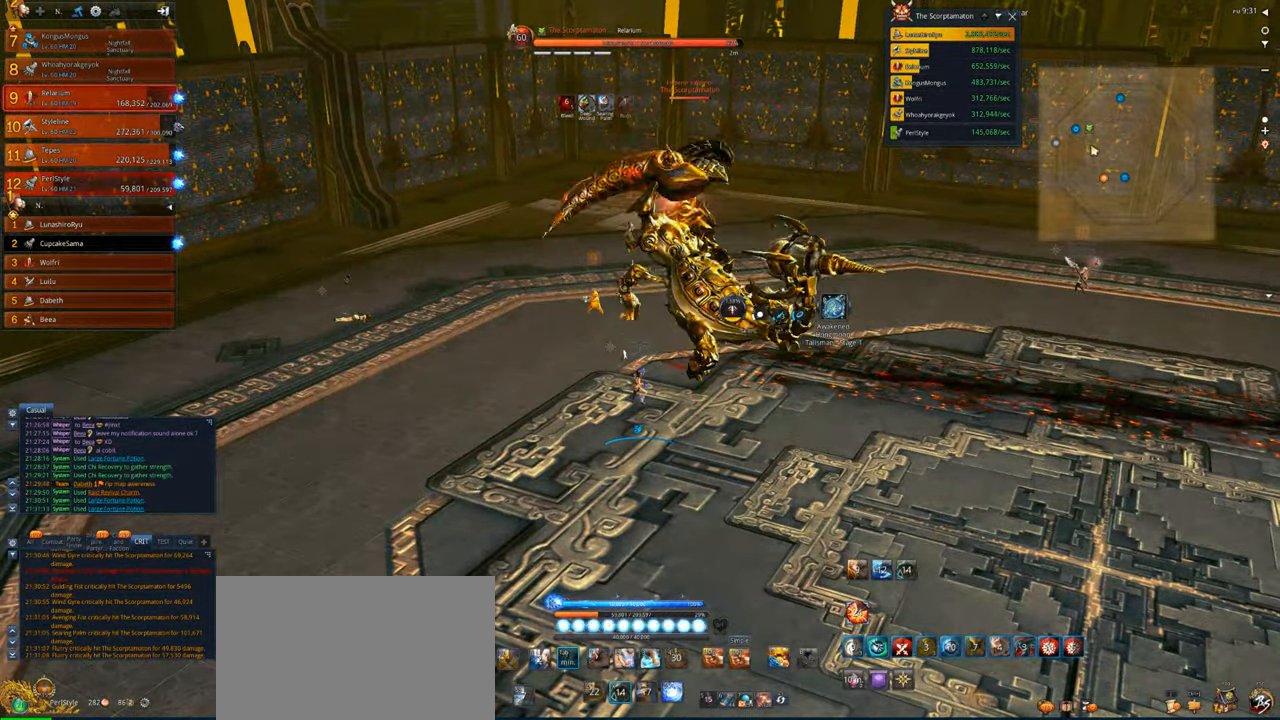
Gameplay with keyboard and mouse; each line is a JSON object with the keys and mouse buttons held at the frame after it. "events" lists presses ("down") and releases ("up") of "1", "2", "3", "4", "5", "a", "alt", "c", "caps_lock", "ctrl", "d", "e", "f", "g", "q", "r", "s", "shift", "space", "t", "tab", "v", "w", "x", "z", "mouse_left", "mouse_wheel" and "mouse_right" between this image and that frame as [ms after this image, input, new state], when the widget could be followed in between. "mouse_left", "mouse_wheel", "mouse_right" = the "left", "wheel", "right" buttons of the "mouse" list. No other keys are recorded. "wheel" means that the mouse wheel is clicked or scrolled. Not read: mouse_move.
{"keys": ["v"], "mouse": [], "events": [[17, "x", "up"], [83, "tab", "up"], [183, "v", "down"]]}
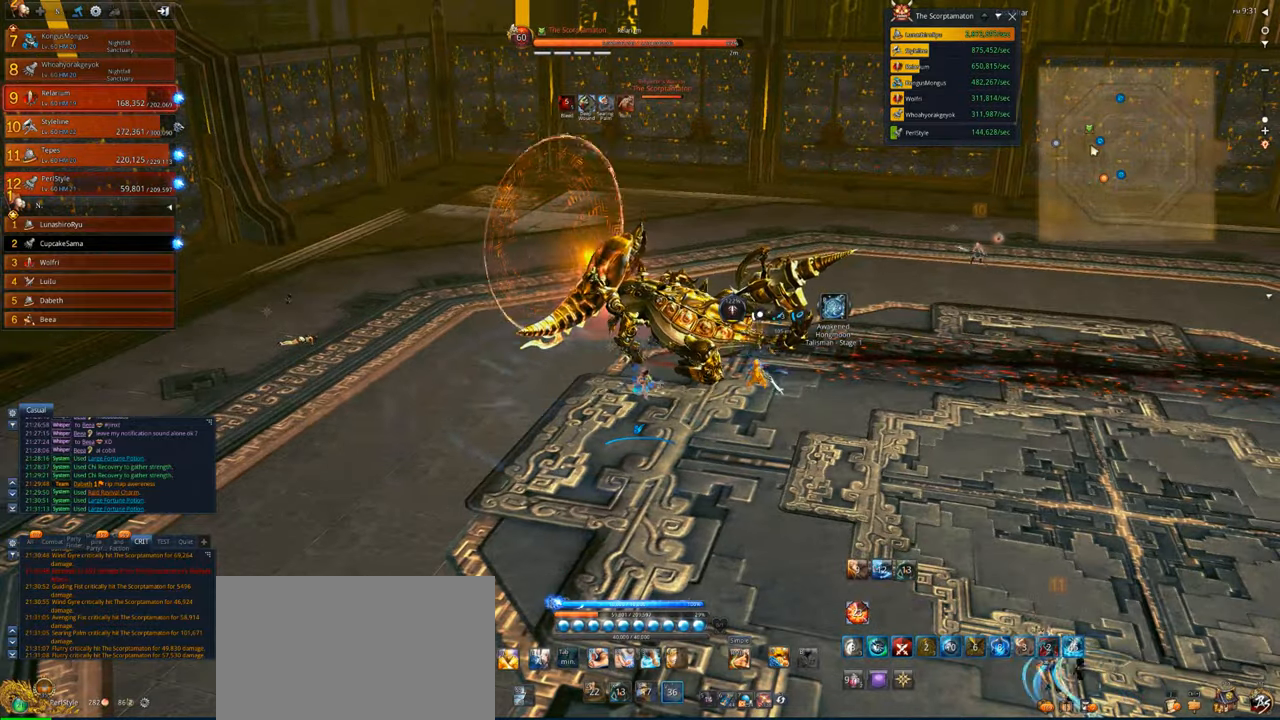
{"keys": ["d", "v"], "mouse": ["right"], "events": [[50, "d", "down"], [50, "space", "down"], [83, "space", "up"], [283, "v", "up"], [317, "v", "down"], [383, "mouse_right", "down"]]}
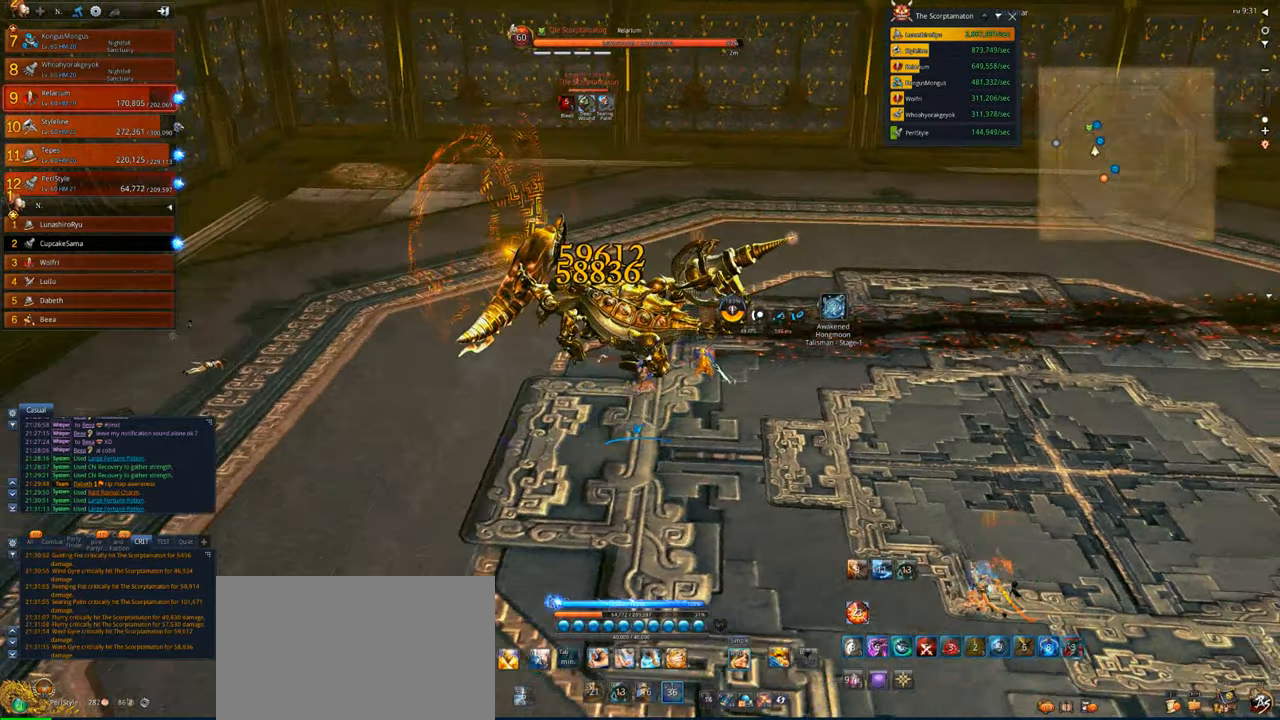
{"keys": [], "mouse": ["right"], "events": [[17, "v", "up"], [150, "d", "up"]]}
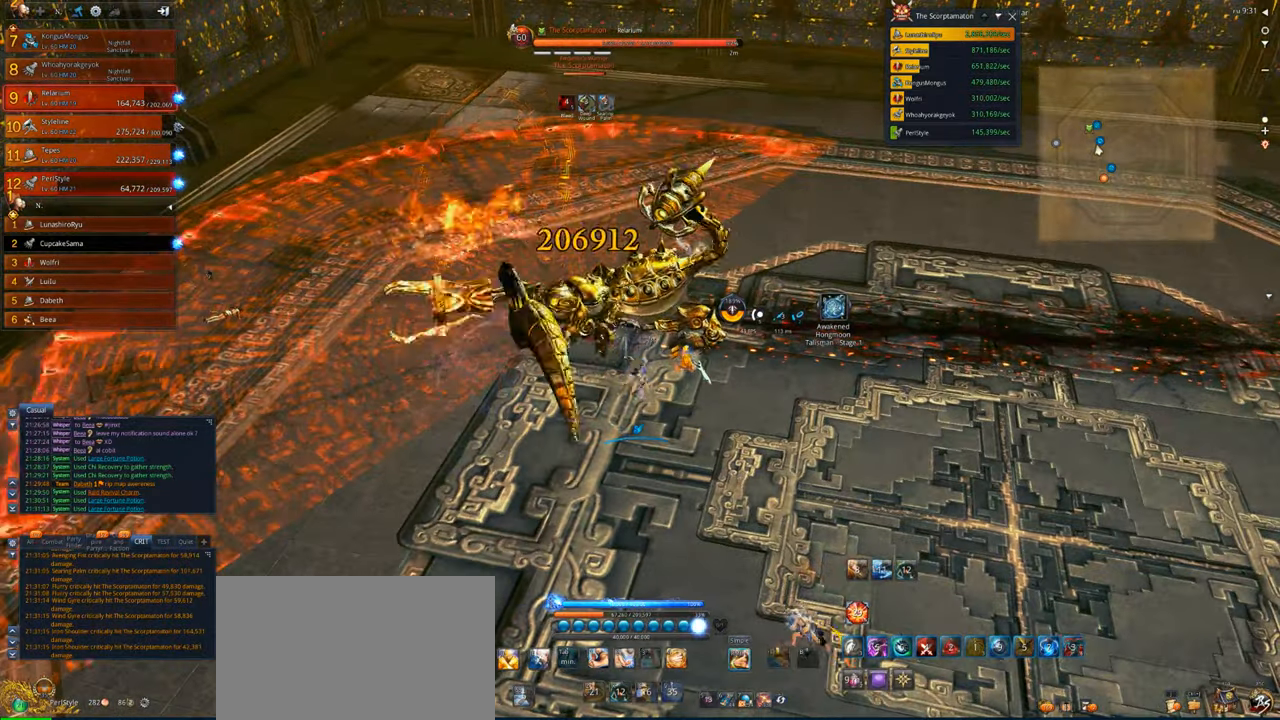
{"keys": [], "mouse": ["right"], "events": [[350, "r", "down"], [483, "r", "up"]]}
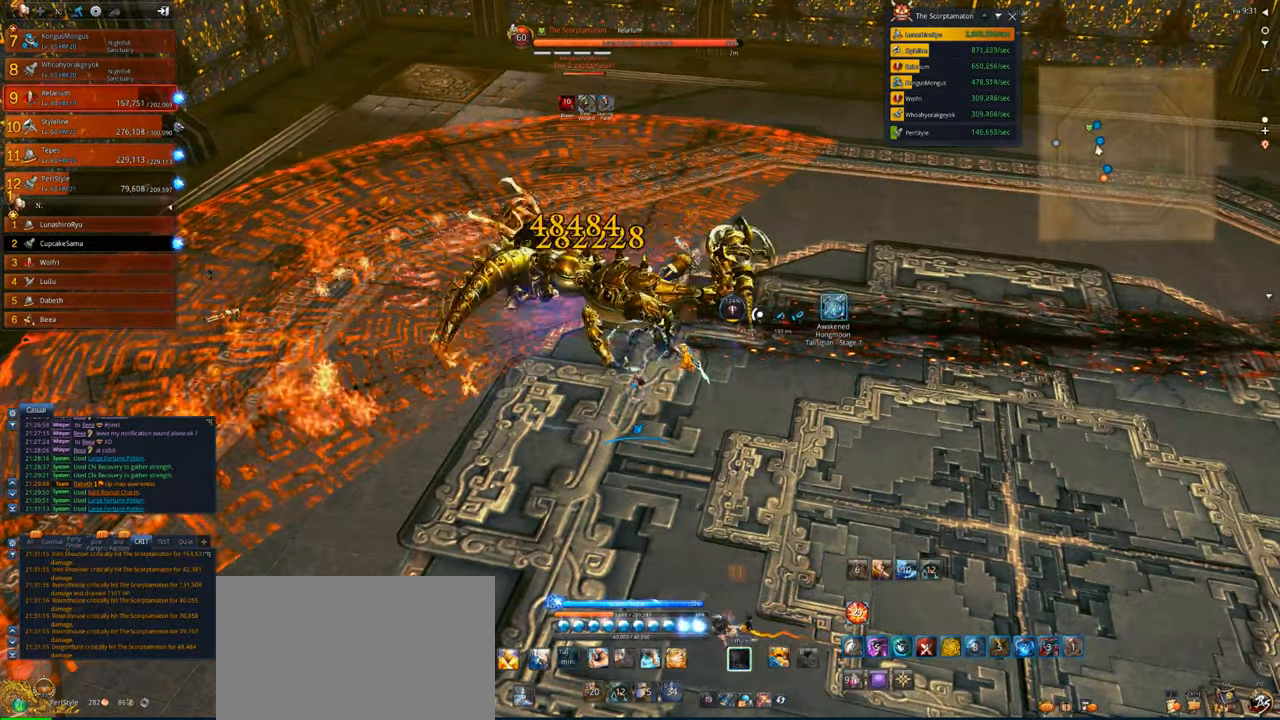
{"keys": [], "mouse": ["right"], "events": [[50, "mouse_right", "up"], [83, "r", "down"], [150, "r", "up"], [183, "r", "down"], [283, "r", "up"], [317, "r", "down"], [383, "mouse_right", "down"], [383, "r", "up"]]}
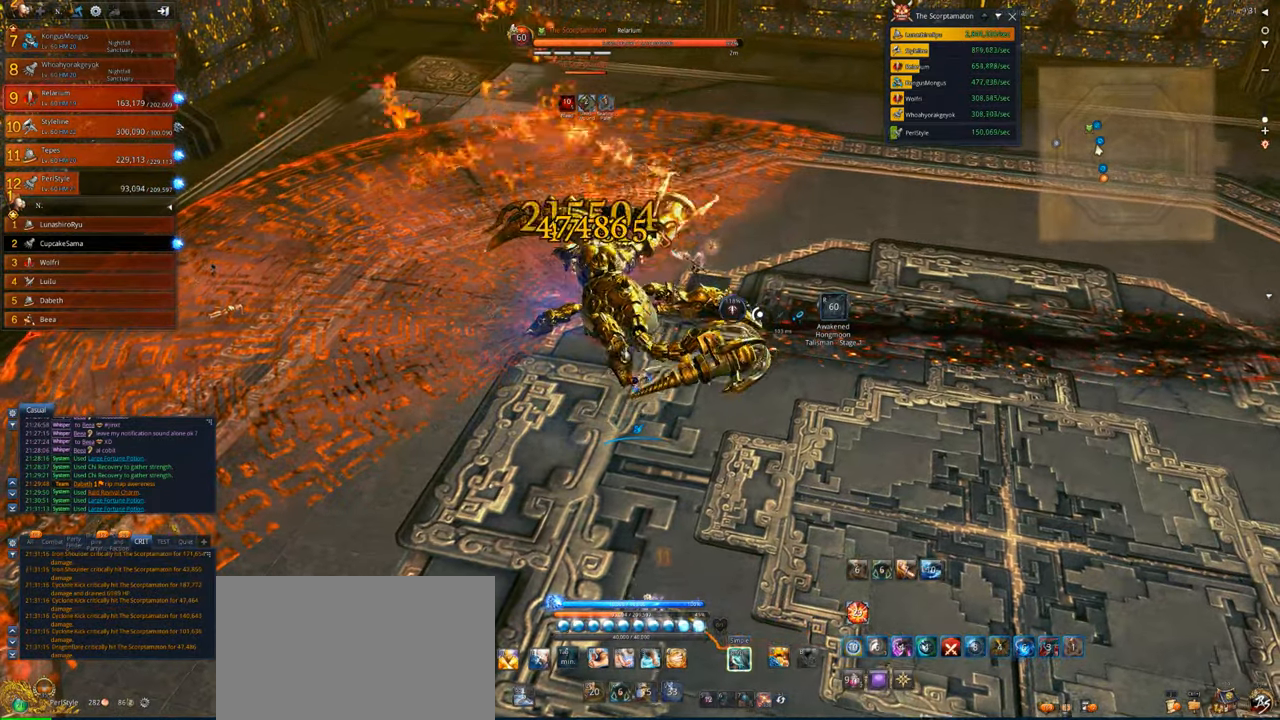
{"keys": [], "mouse": ["right"], "events": []}
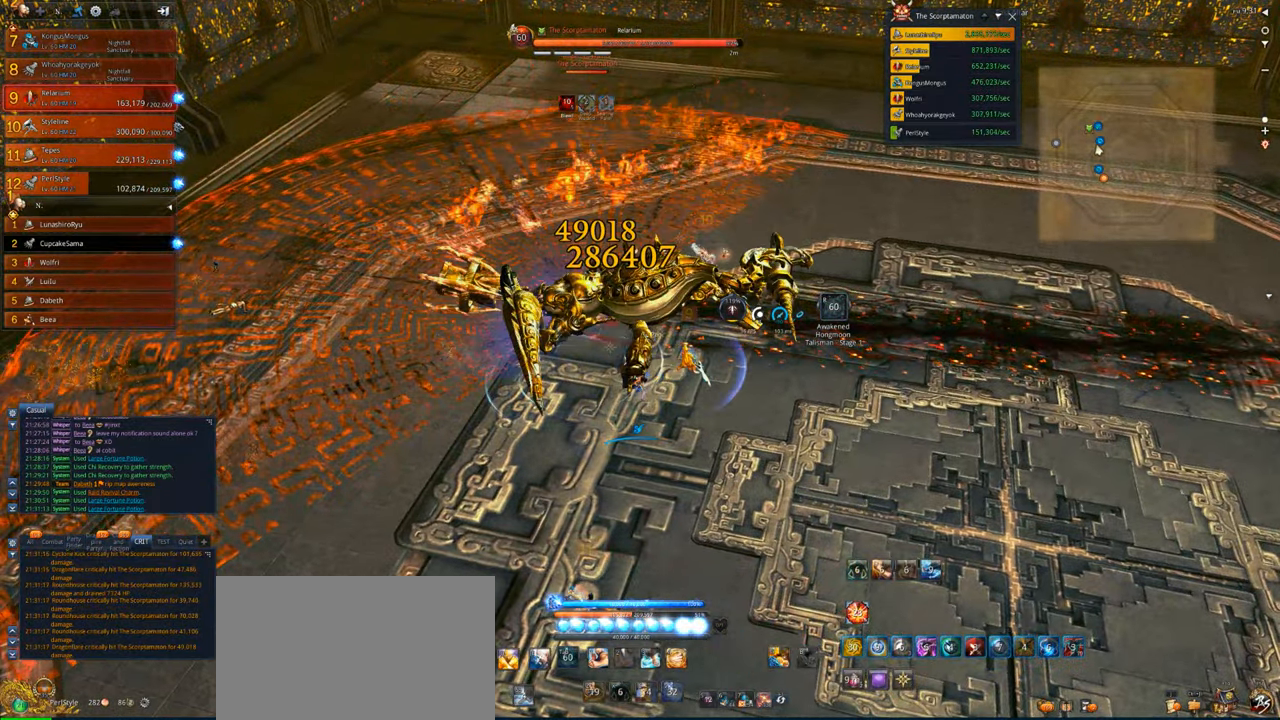
{"keys": [], "mouse": ["right"], "events": []}
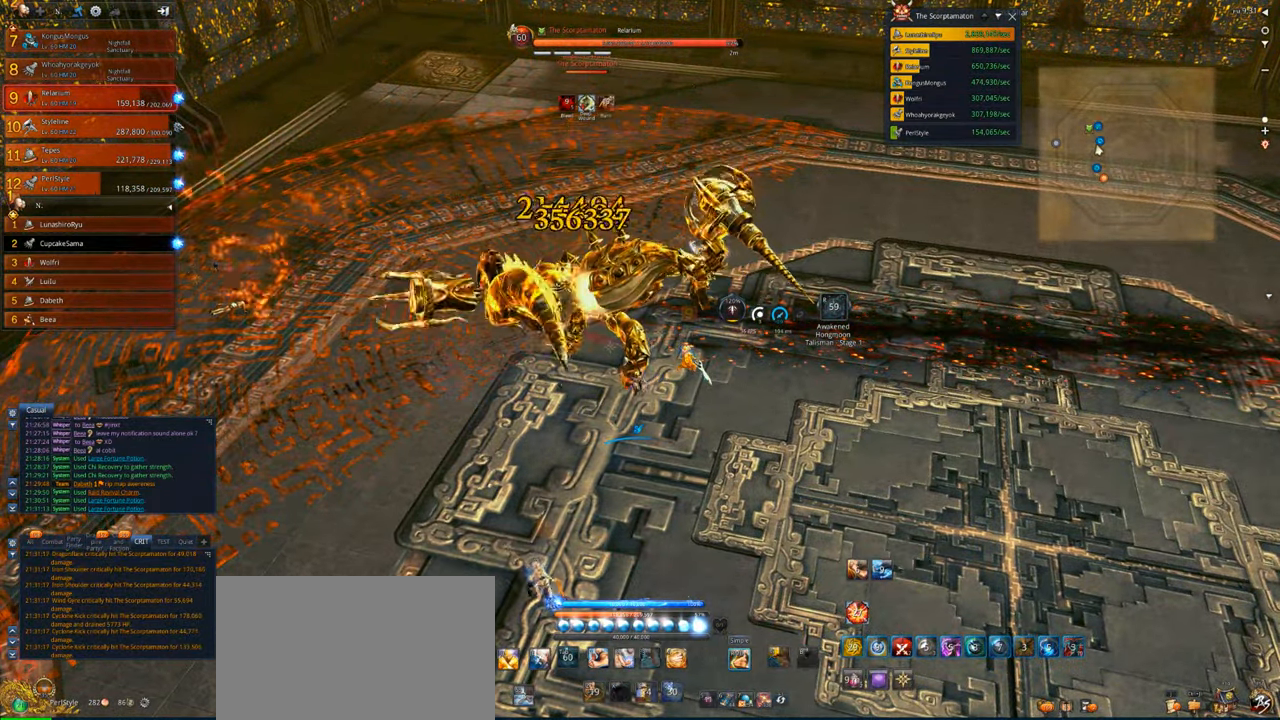
{"keys": [], "mouse": ["right"], "events": []}
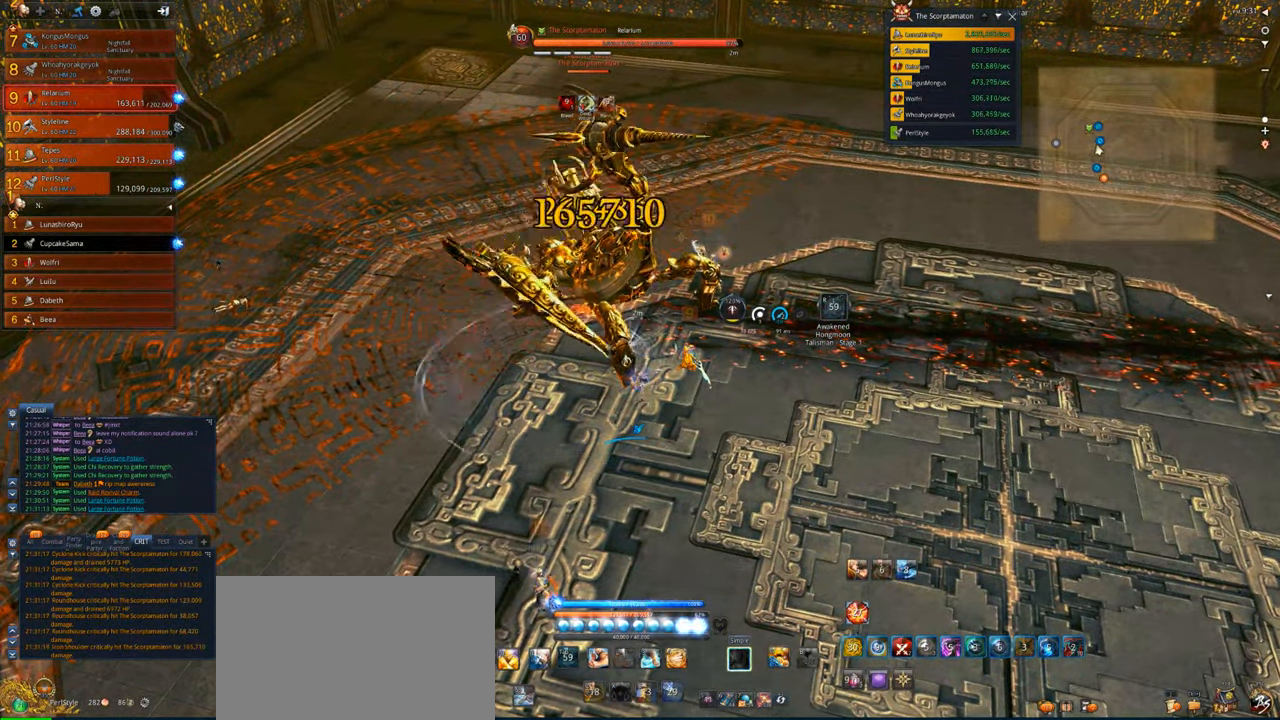
{"keys": [], "mouse": ["right"], "events": []}
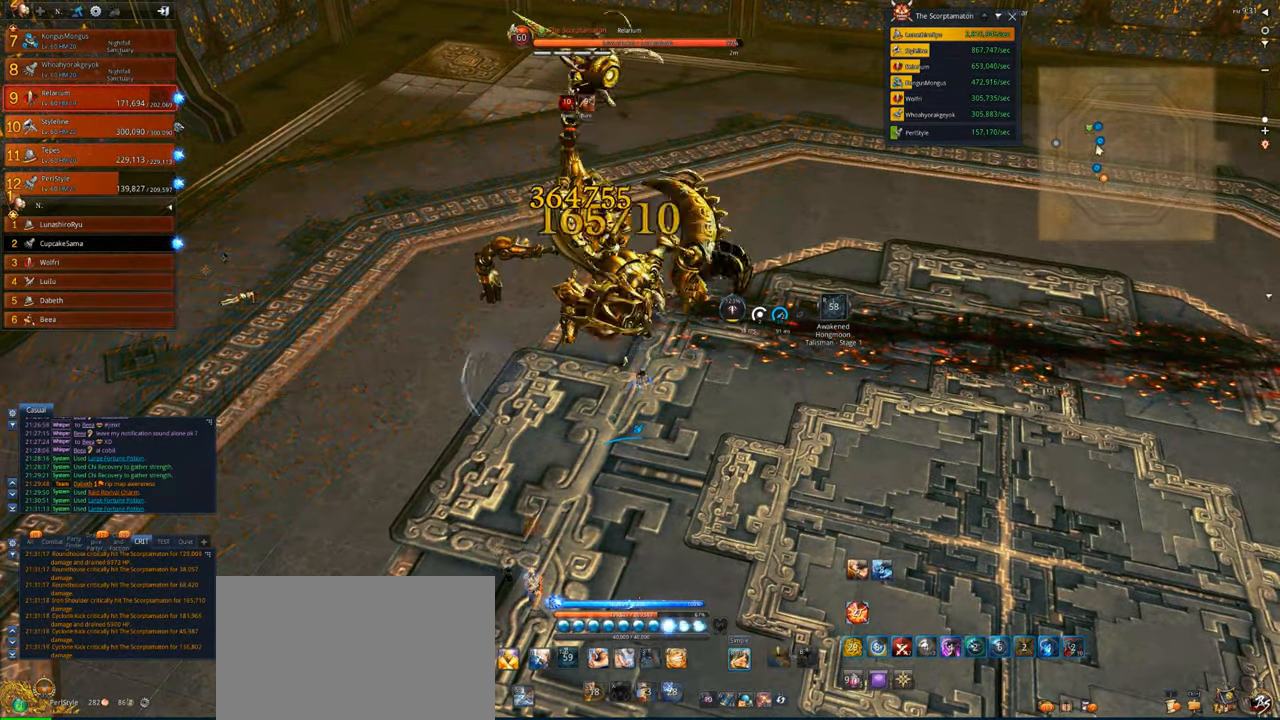
{"keys": [], "mouse": ["right"], "events": []}
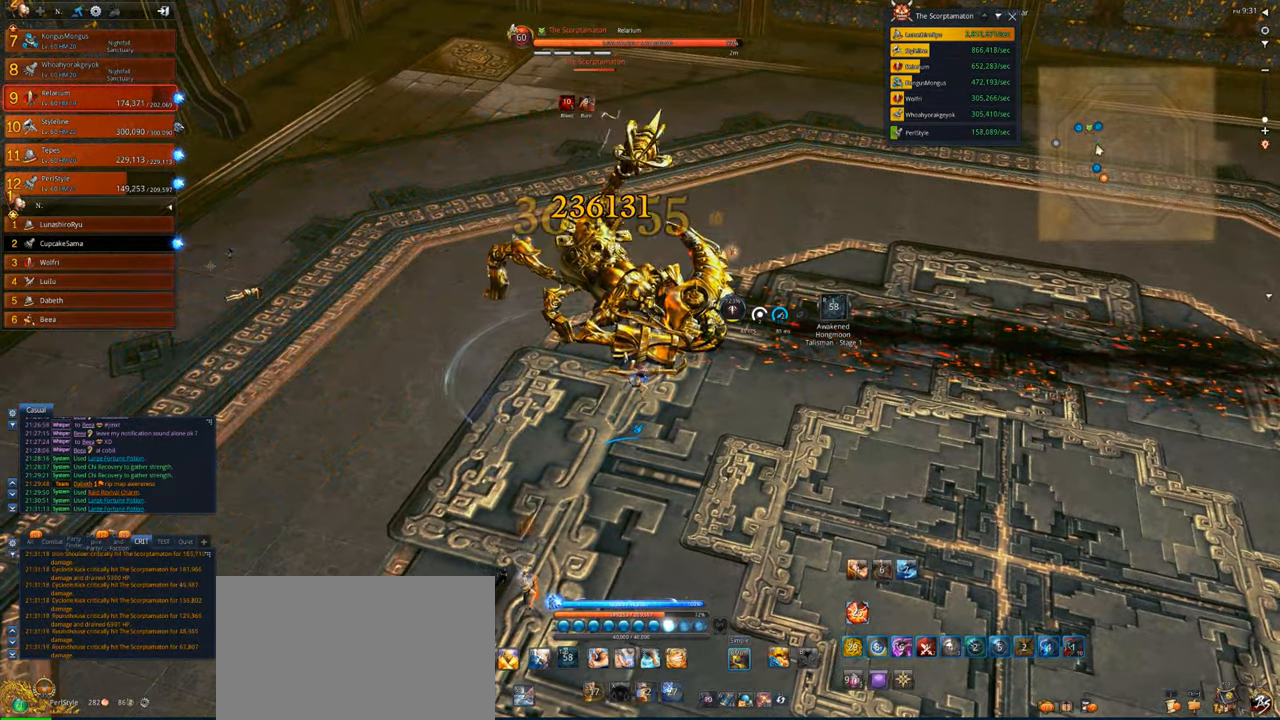
{"keys": [], "mouse": ["right"], "events": []}
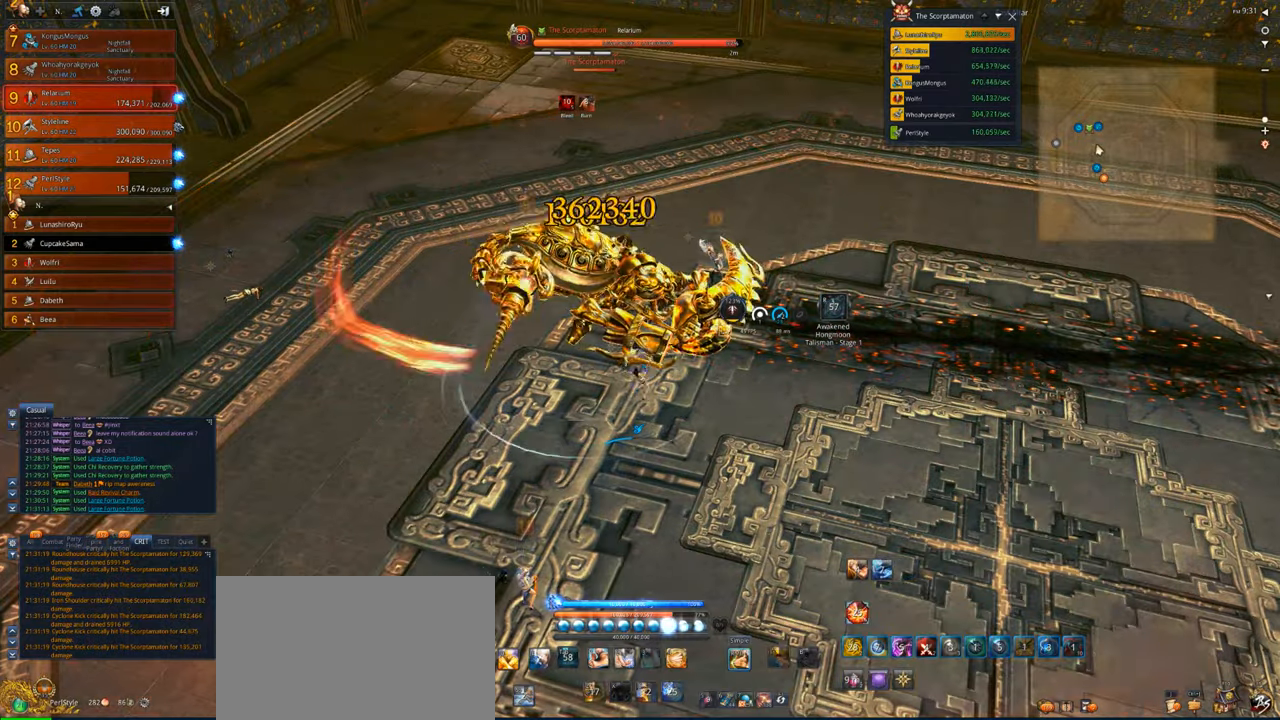
{"keys": [], "mouse": ["right"], "events": []}
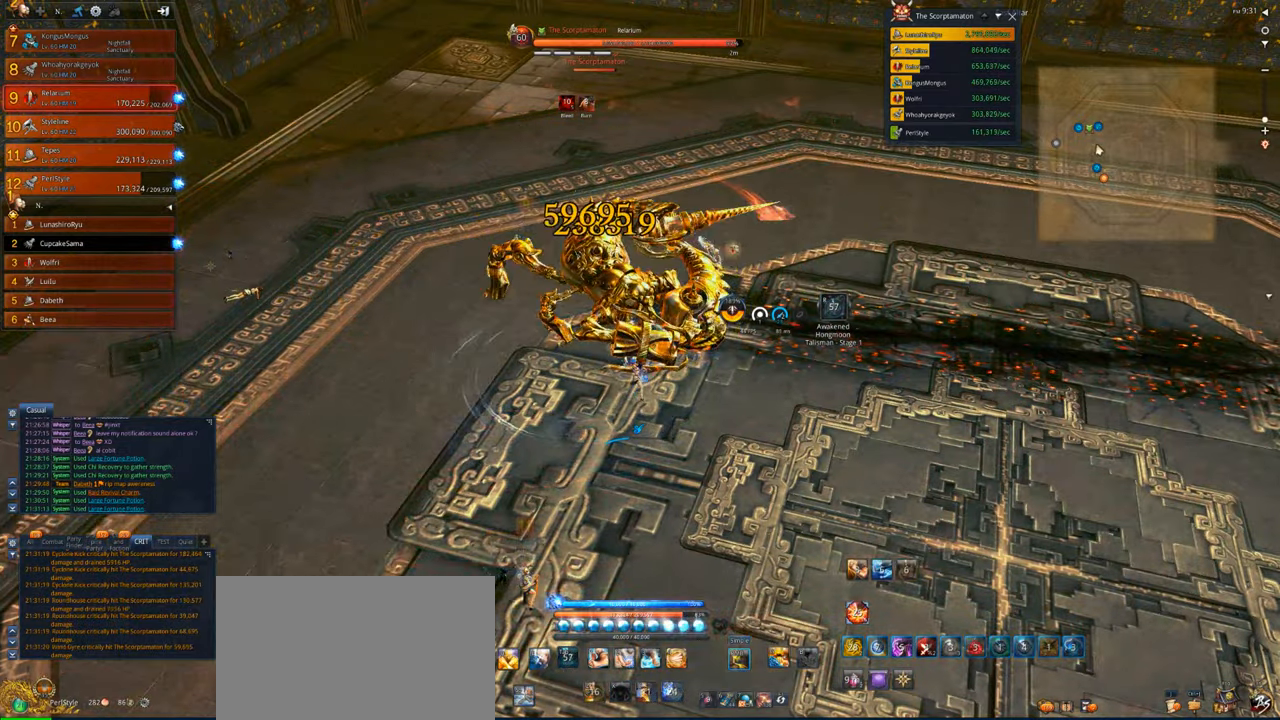
{"keys": [], "mouse": ["right"], "events": []}
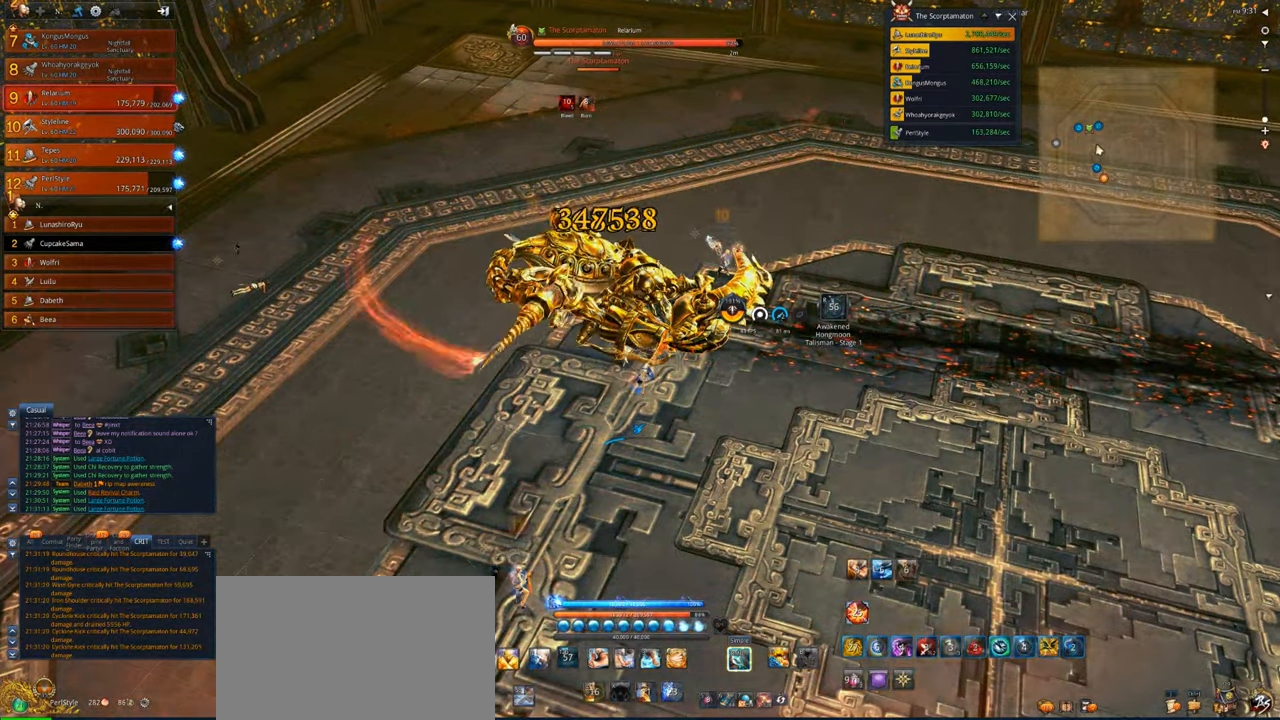
{"keys": [], "mouse": ["right"], "events": []}
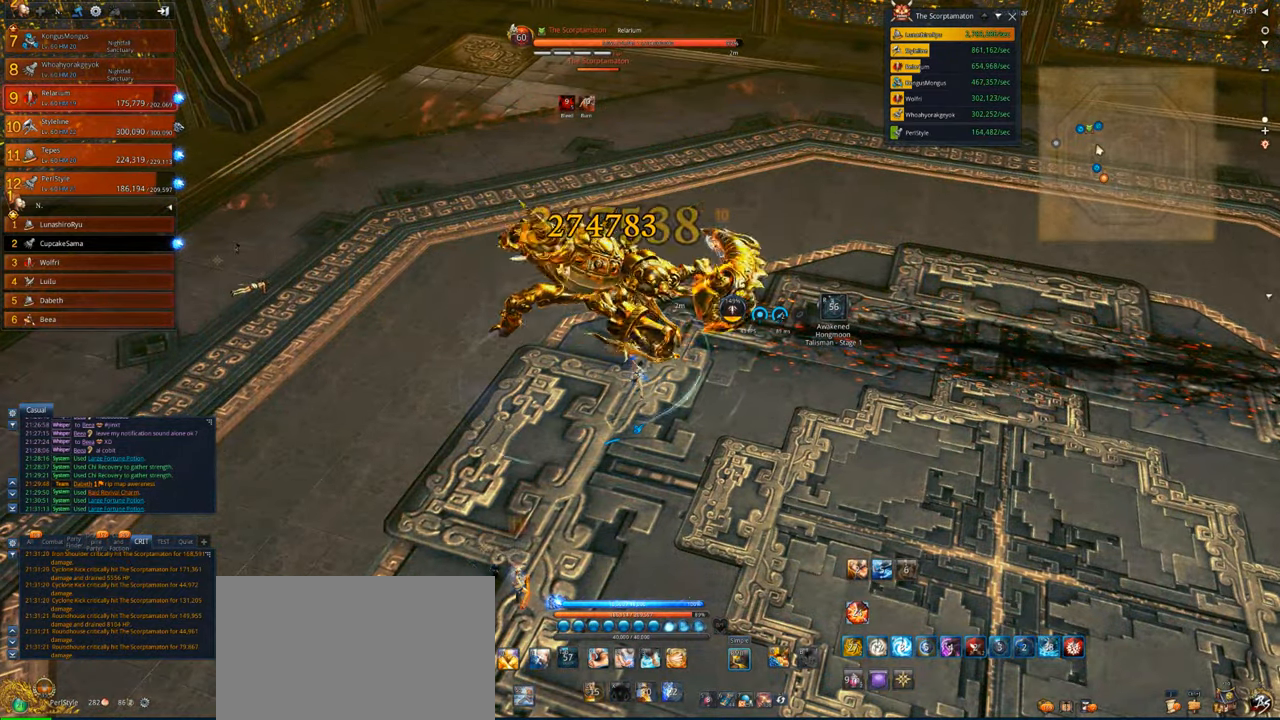
{"keys": [], "mouse": ["right"], "events": []}
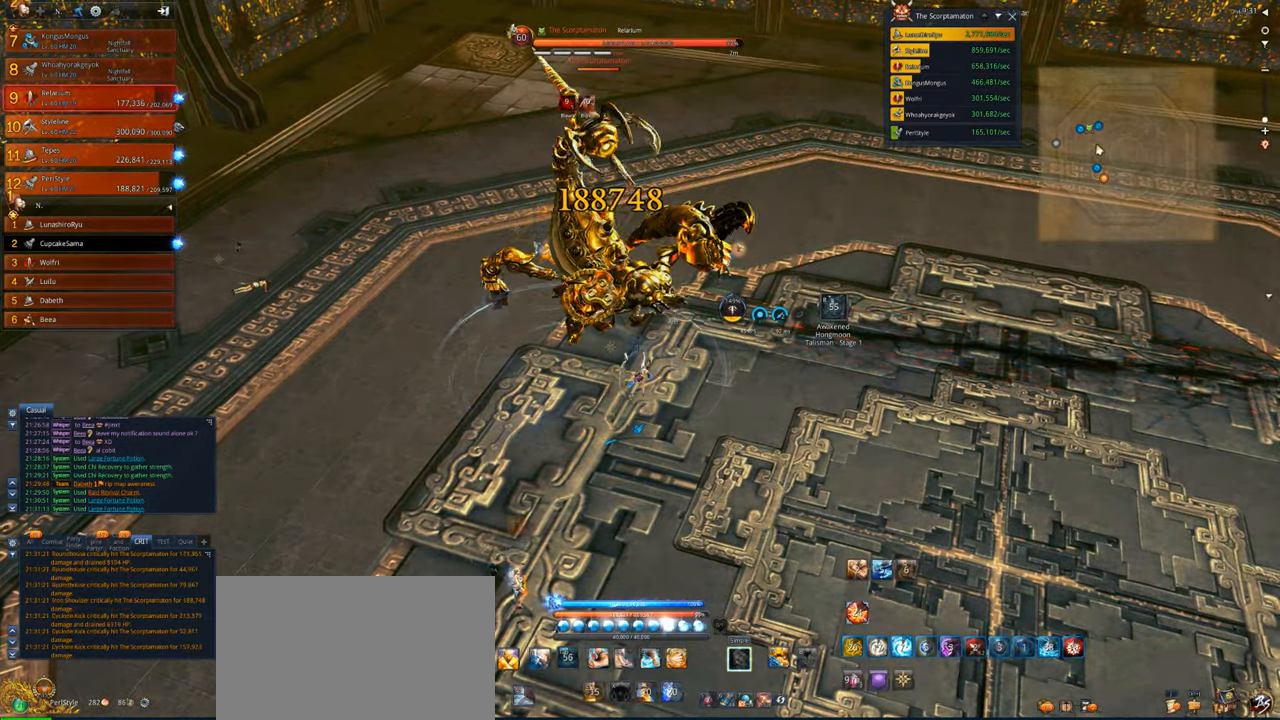
{"keys": [], "mouse": ["right"], "events": []}
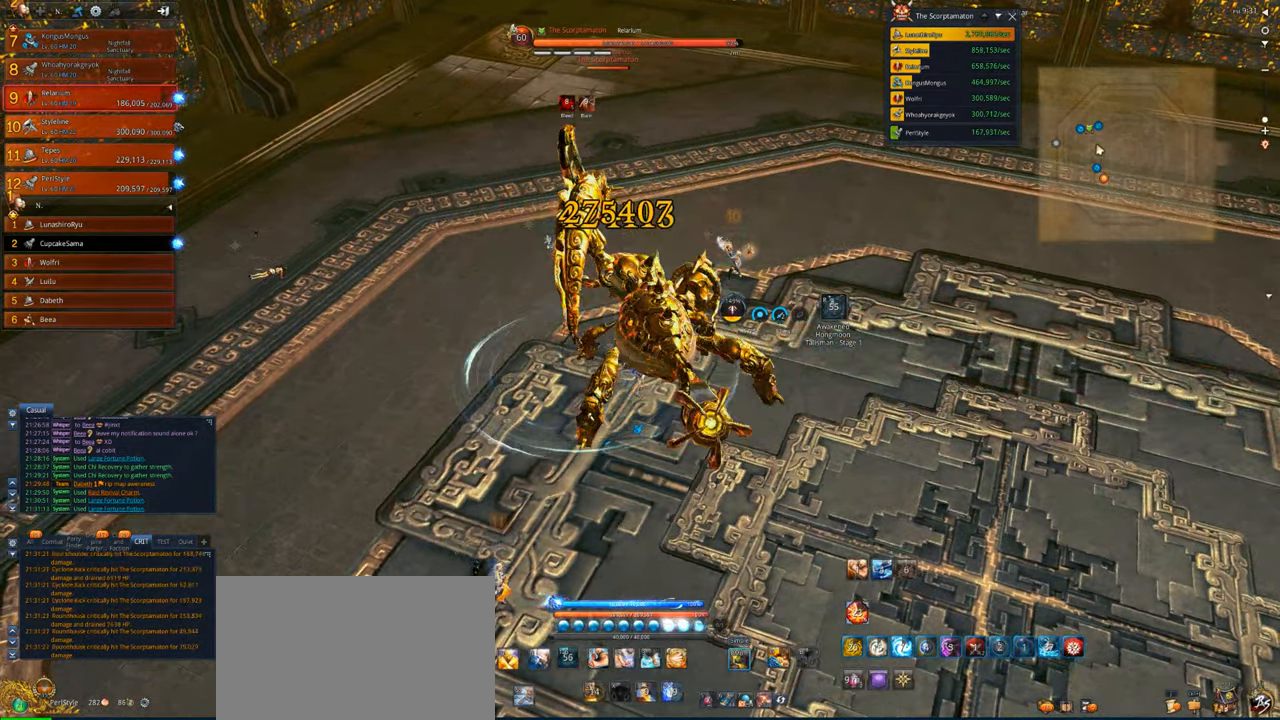
{"keys": [], "mouse": ["right"], "events": []}
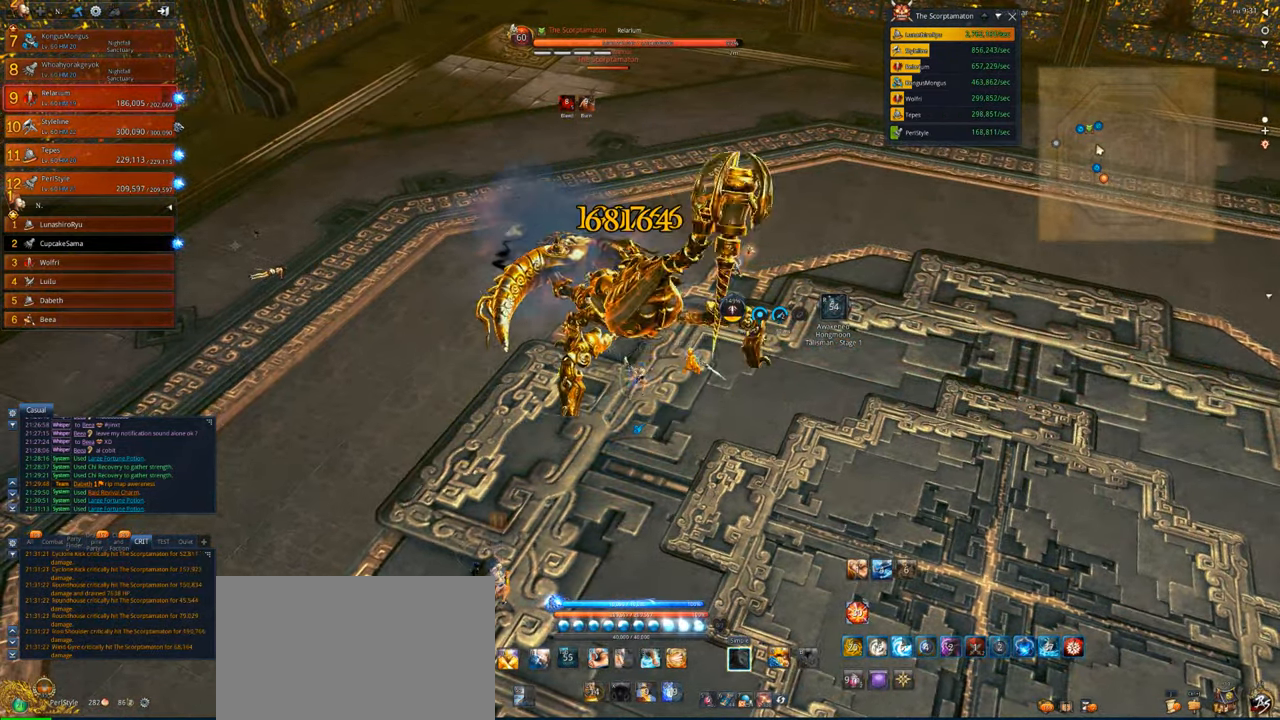
{"keys": ["4"], "mouse": ["right"], "events": [[483, "4", "down"]]}
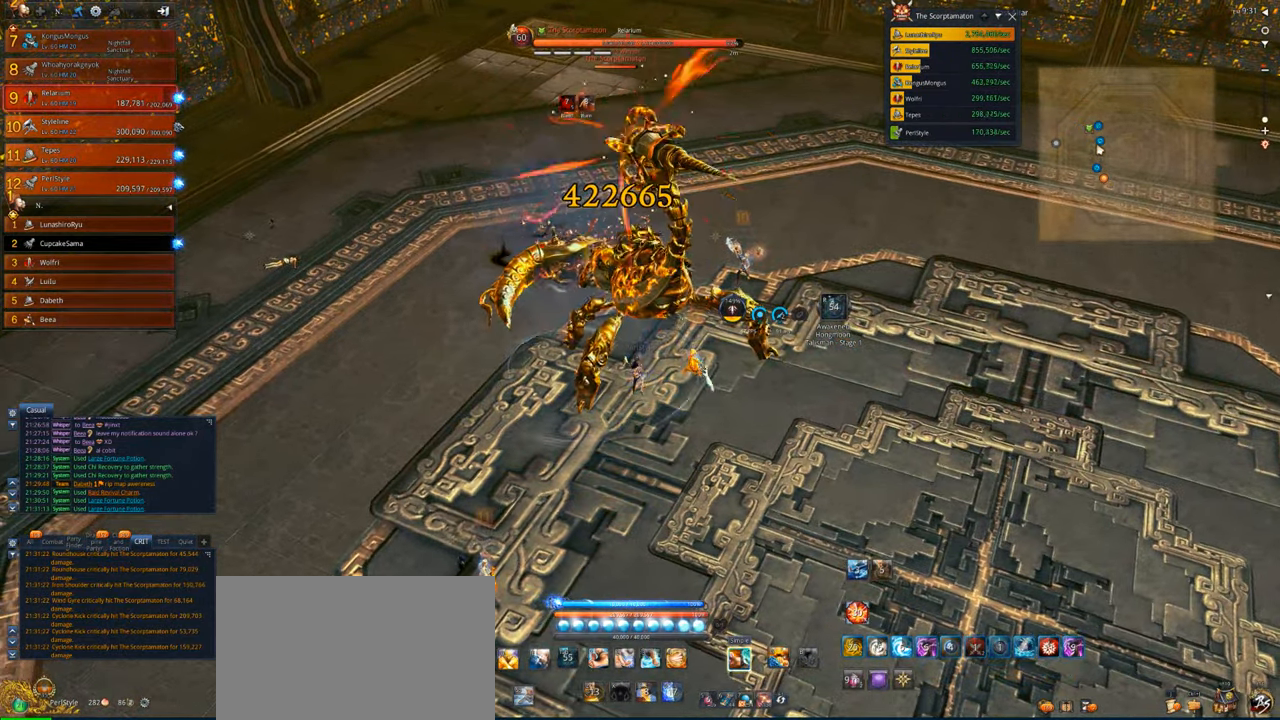
{"keys": ["x"], "mouse": [], "events": [[83, "4", "up"], [117, "4", "down"], [250, "mouse_right", "up"], [317, "4", "up"], [417, "x", "down"]]}
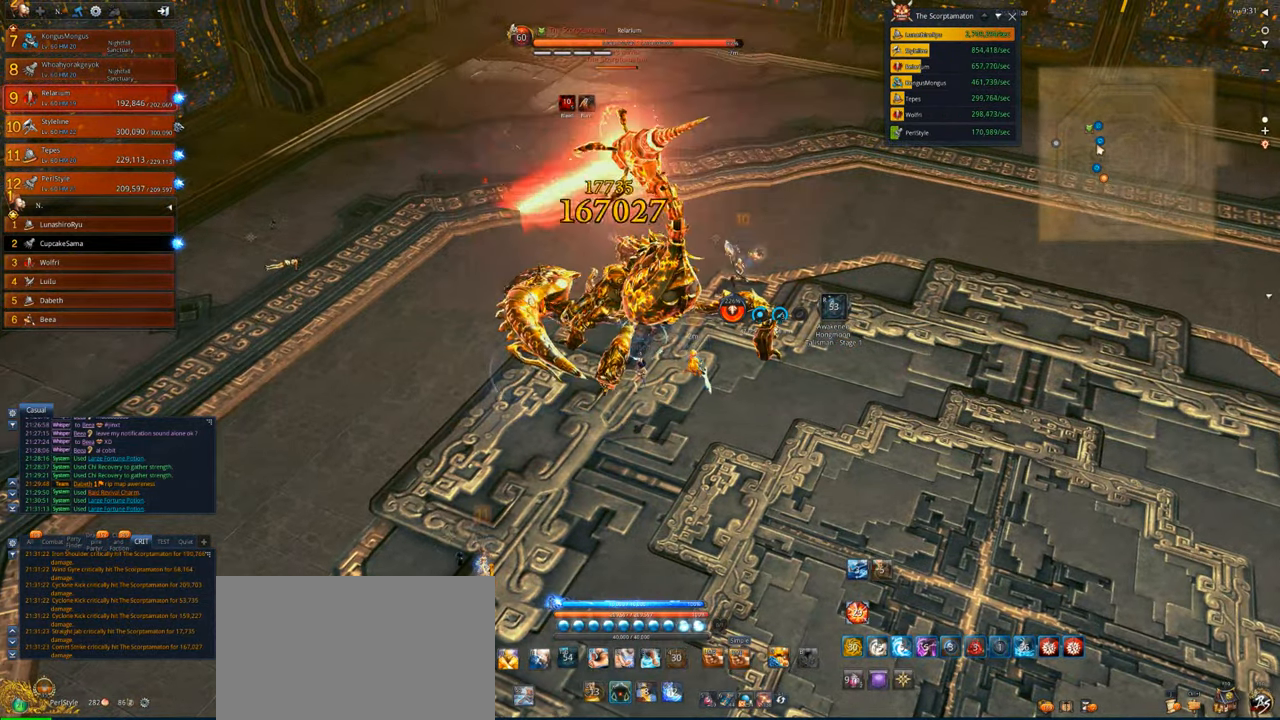
{"keys": ["x"], "mouse": [], "events": [[50, "x", "up"], [150, "x", "down"], [183, "x", "up"], [283, "x", "down"], [317, "x", "up"], [417, "x", "down"]]}
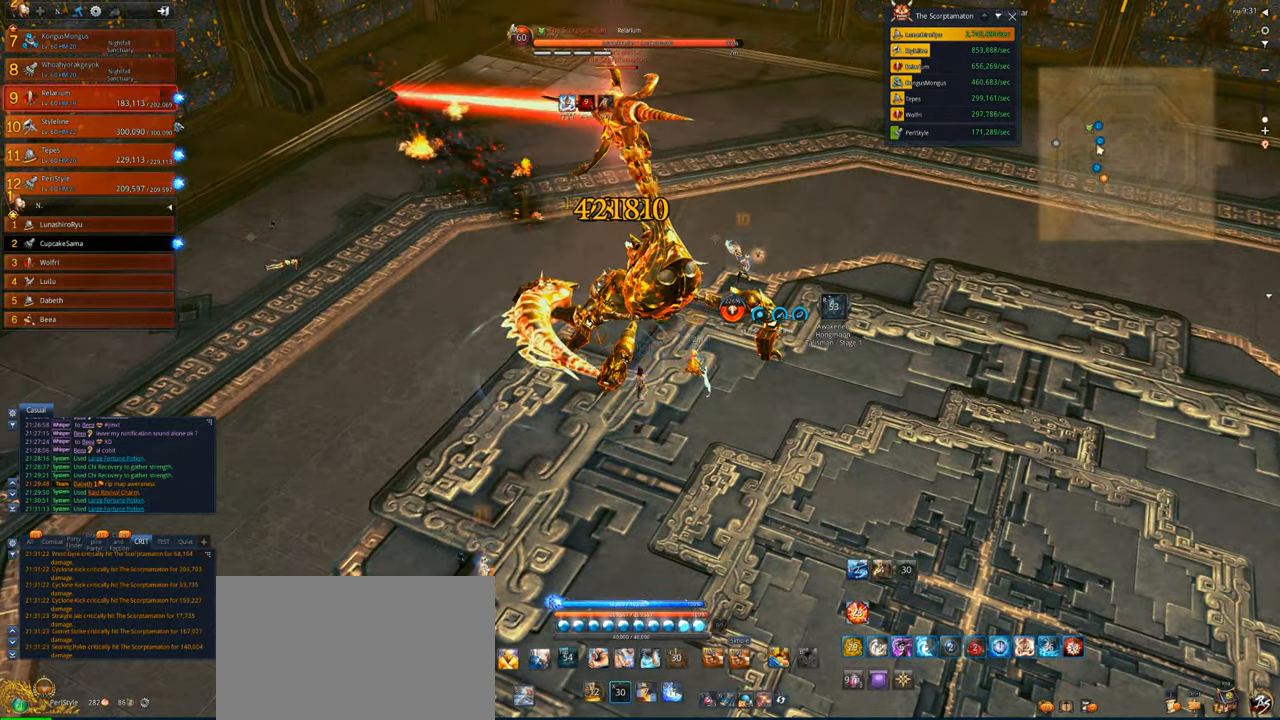
{"keys": [], "mouse": ["right"], "events": [[17, "x", "up"], [50, "d", "down"], [150, "e", "down"], [250, "e", "up"], [350, "e", "down"], [383, "e", "up"], [450, "d", "up"], [483, "mouse_right", "down"]]}
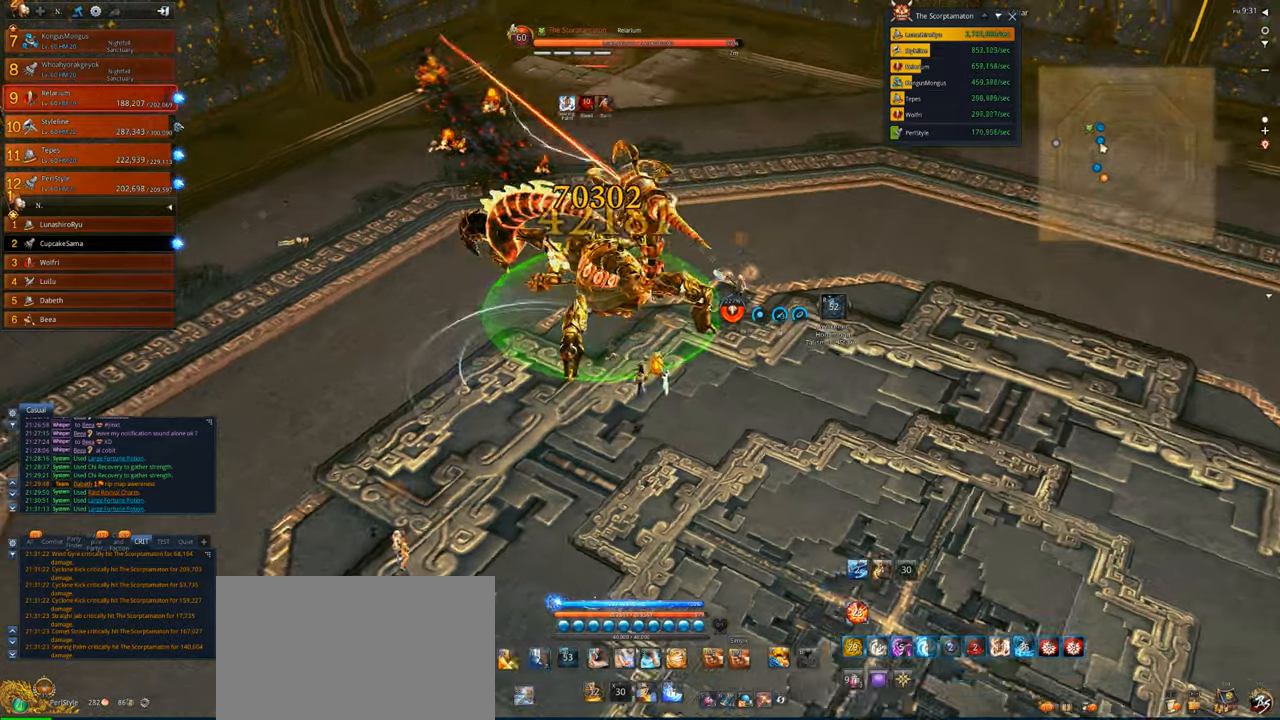
{"keys": [], "mouse": ["right"], "events": []}
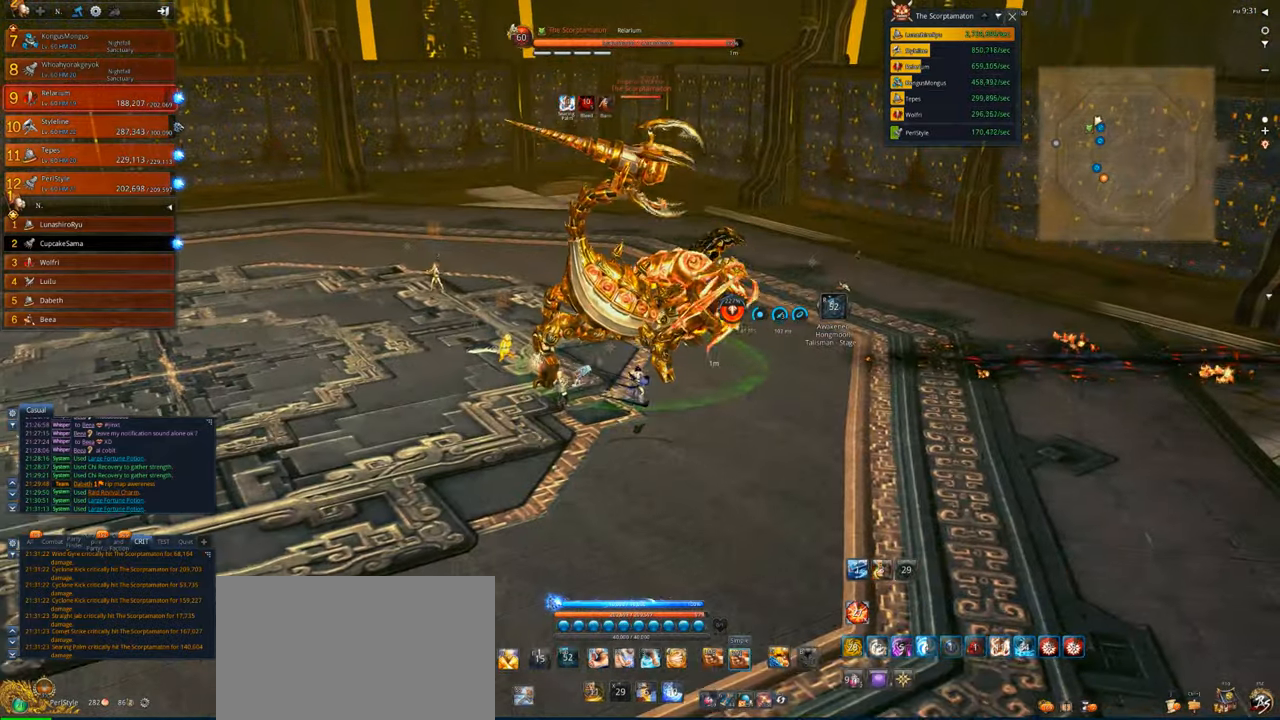
{"keys": [], "mouse": ["right"], "events": []}
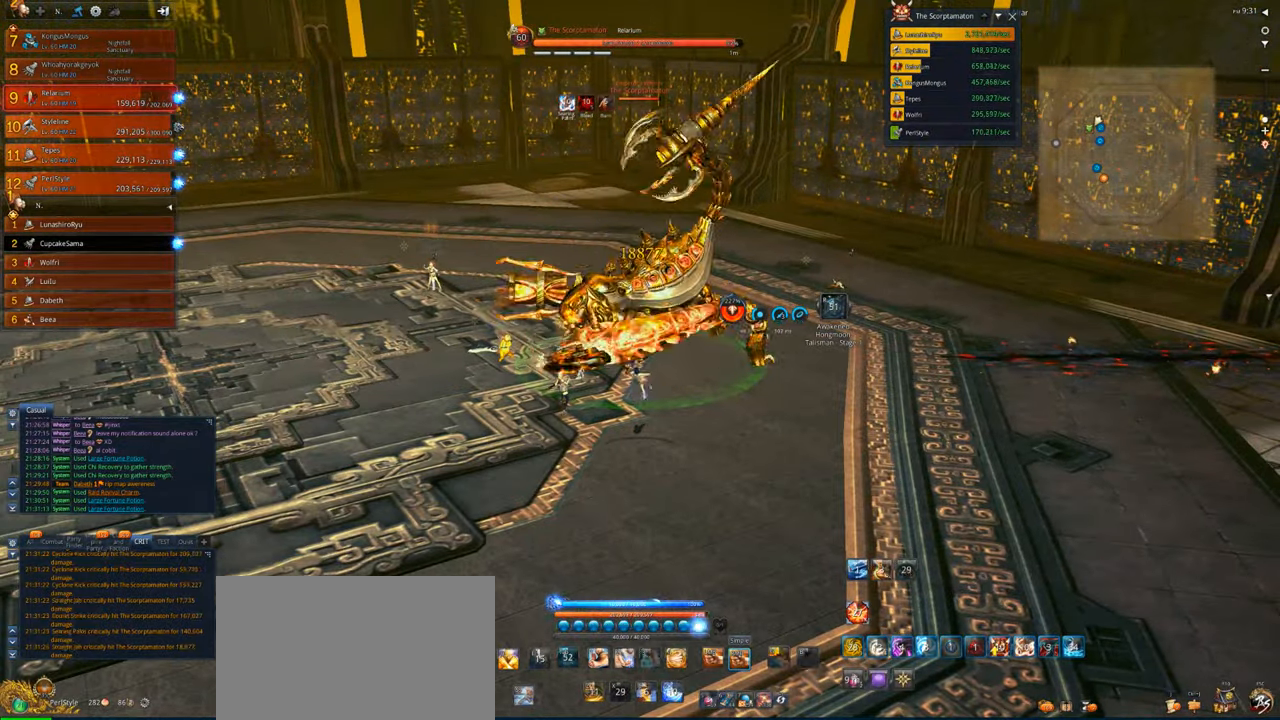
{"keys": [], "mouse": [], "events": [[17, "4", "down"], [50, "4", "up"], [150, "4", "down"], [217, "4", "up"], [217, "mouse_right", "up"], [283, "4", "down"], [350, "4", "up"], [450, "4", "down"], [483, "4", "up"]]}
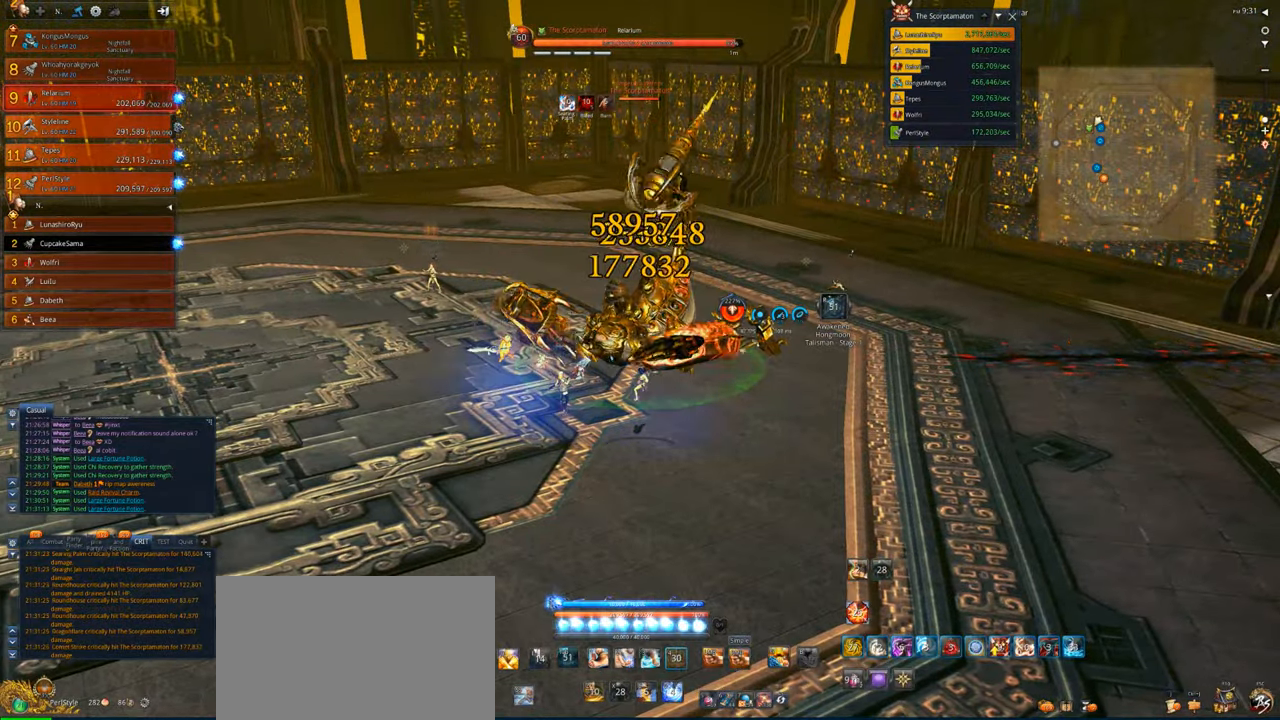
{"keys": [], "mouse": ["right"], "events": [[17, "mouse_right", "down"]]}
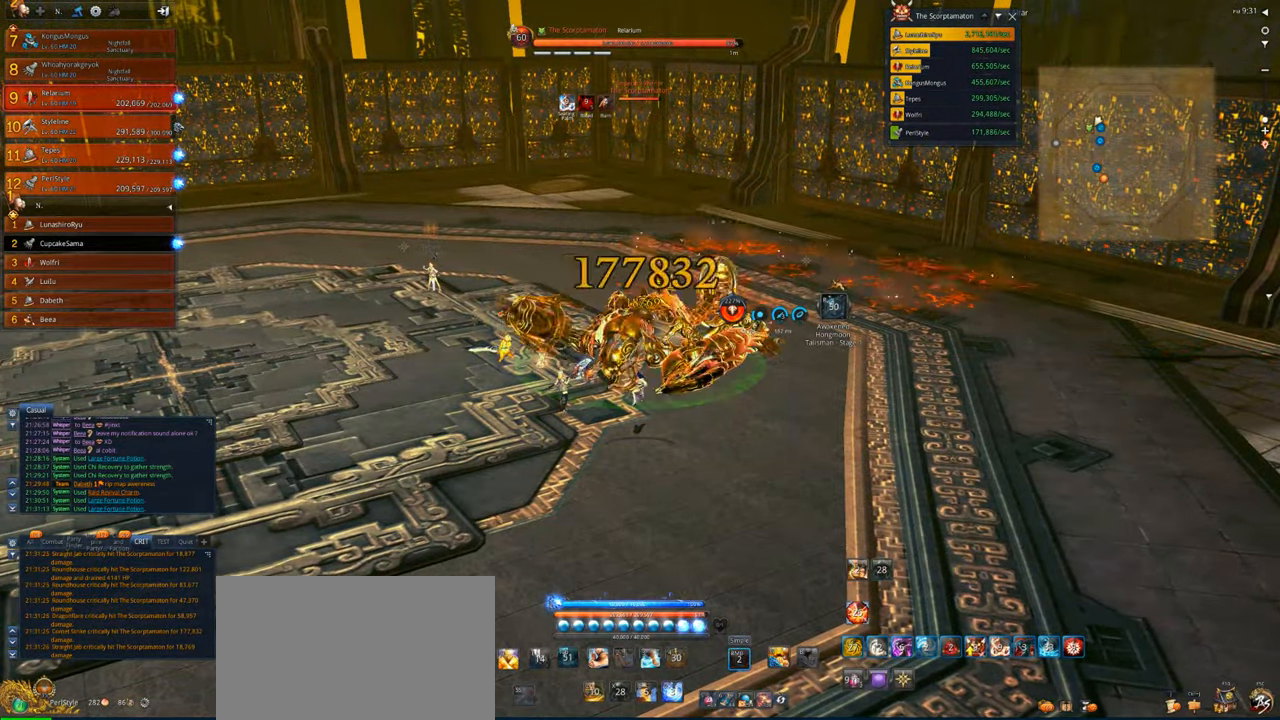
{"keys": [], "mouse": ["right"], "events": []}
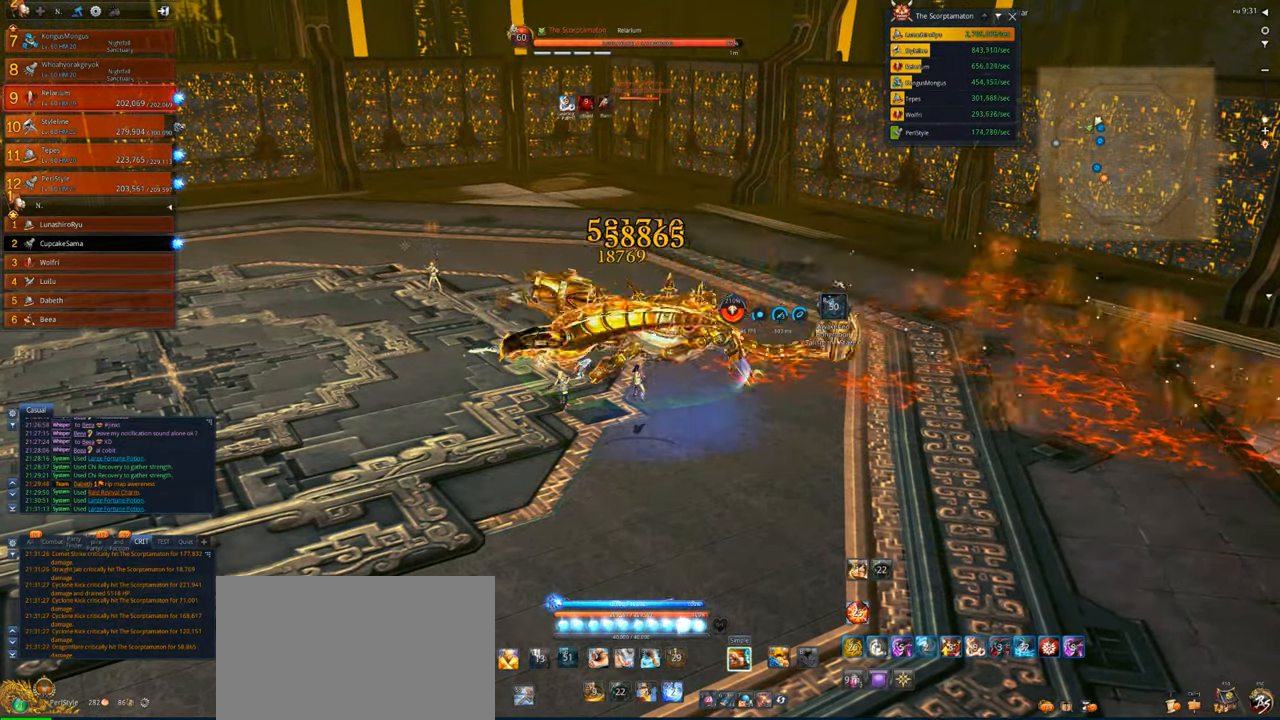
{"keys": [], "mouse": ["right"], "events": []}
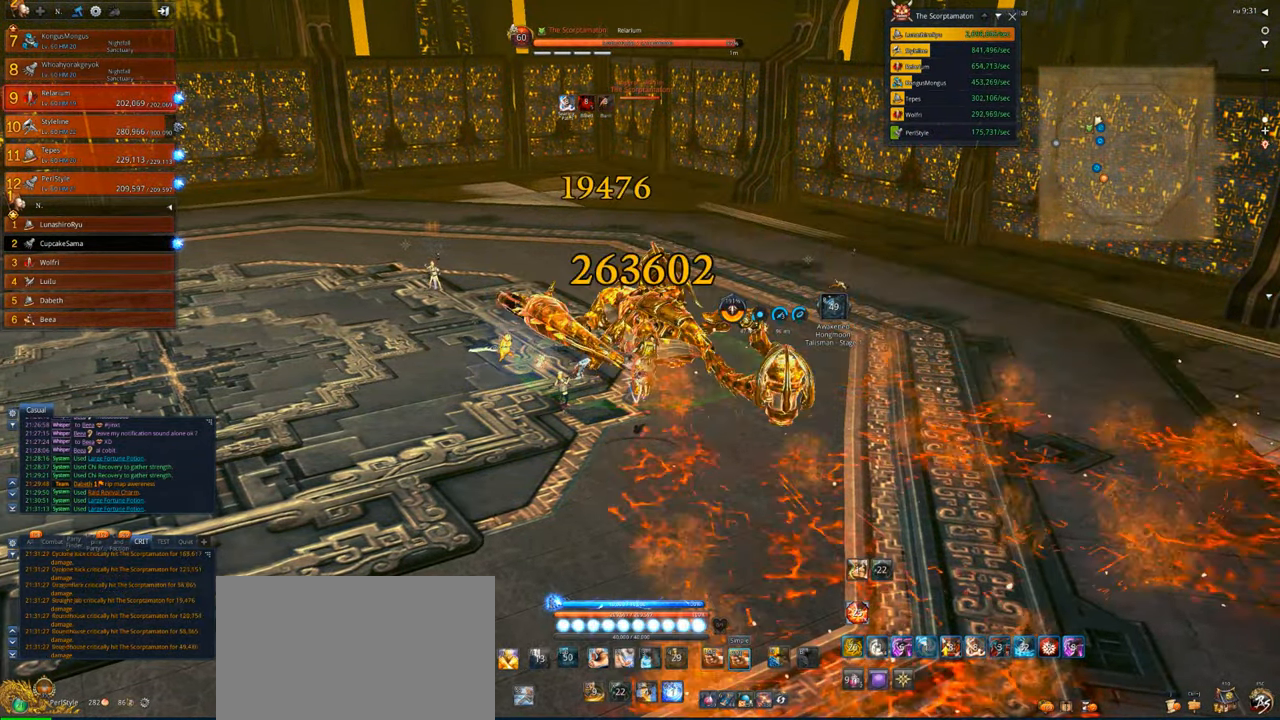
{"keys": [], "mouse": ["right"], "events": []}